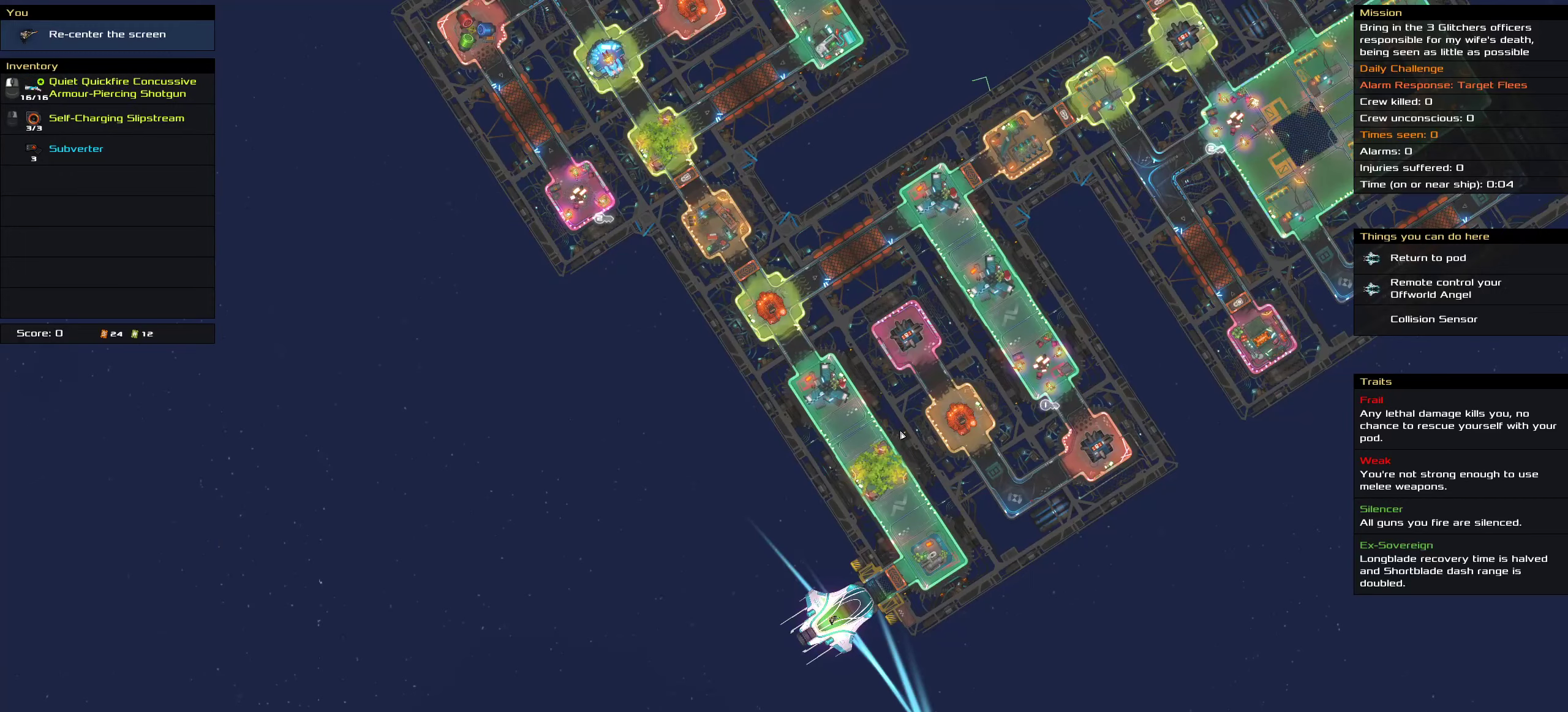
Gameplay with keyboard and mouse; each line is a JSON object with the keys and mouse buttons held at the frame after it. "events" lists presses ("down") and releases ("up") of ".", "/", "0", "1", "2", "3", "4", "5", "6", "7", "8", "9", "a", "alt_l", "alt_r", "b", "c", "caps_lock", "comma", "ctrl", "d", "e", "equals", "f", "g", "h", "i", "j", "k", "l", "lbracket", "m", "minus", "n", "o", "p", "q", "quote", "r", "rbracket", "s", "semicolon", "shift", "space", "super", "t", "tab", "tilde", "u", "v", "w", "x", "y", "z", "mouse_left", "mouse_middle", "mouse_right", "mouse_wheel_up" and "mouse_wheel_down" between this image and that frame as [ms after this image, input, new state], when the widget could be followed in between. "mouse_left", "mouse_middle", "mouse_right", "mouse_wheel_up", "mouse_wheel_down" = the "left", "middle", "right", "wheel_up", "wheel_down" buttons of the "mouse" list. No other keys are recorded. Mouse movement is not recorded.
{"keys": [], "mouse": [], "events": [[283, "t", "down"], [383, "t", "up"]]}
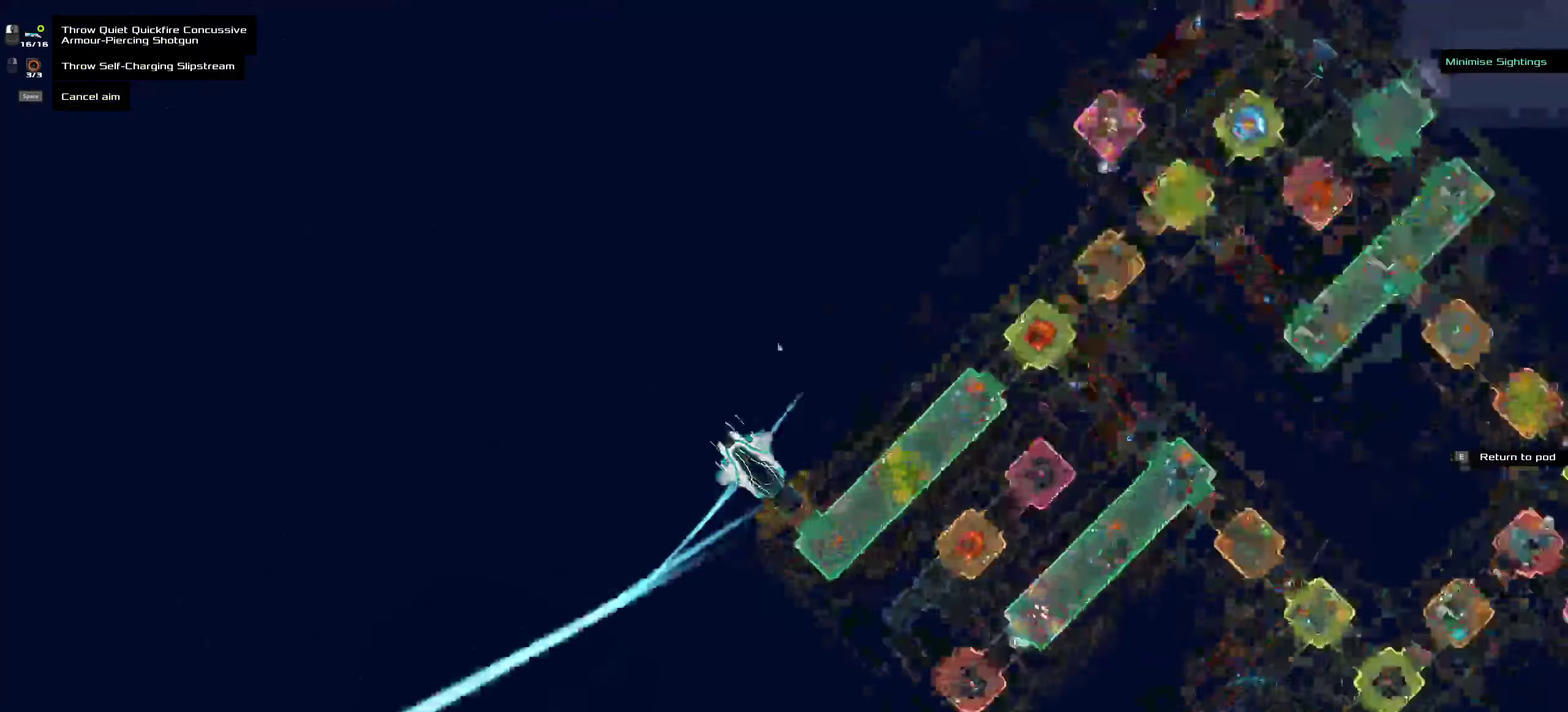
{"keys": [], "mouse": [], "events": [[383, "space", "down"], [500, "space", "up"]]}
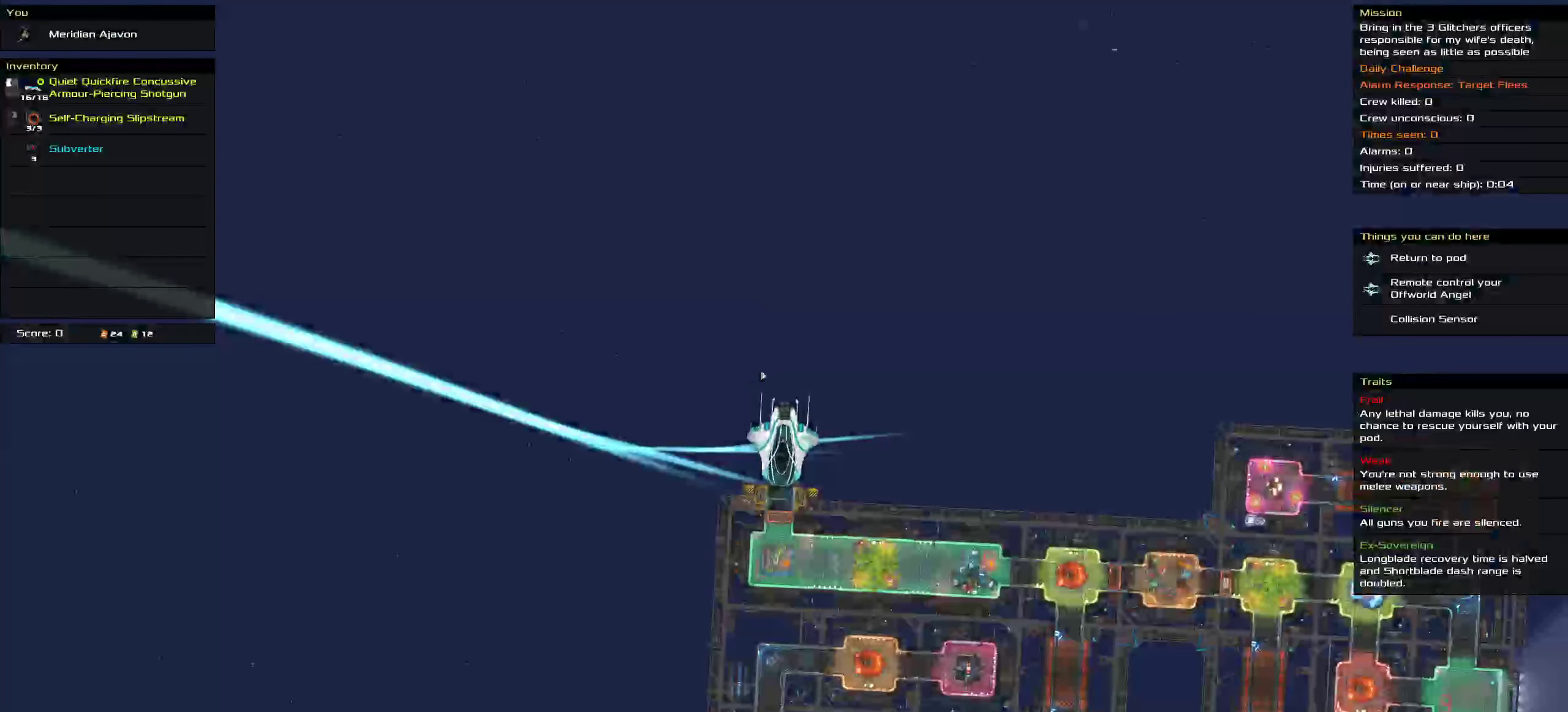
{"keys": ["ctrl"], "mouse": [], "events": [[383, "ctrl", "down"]]}
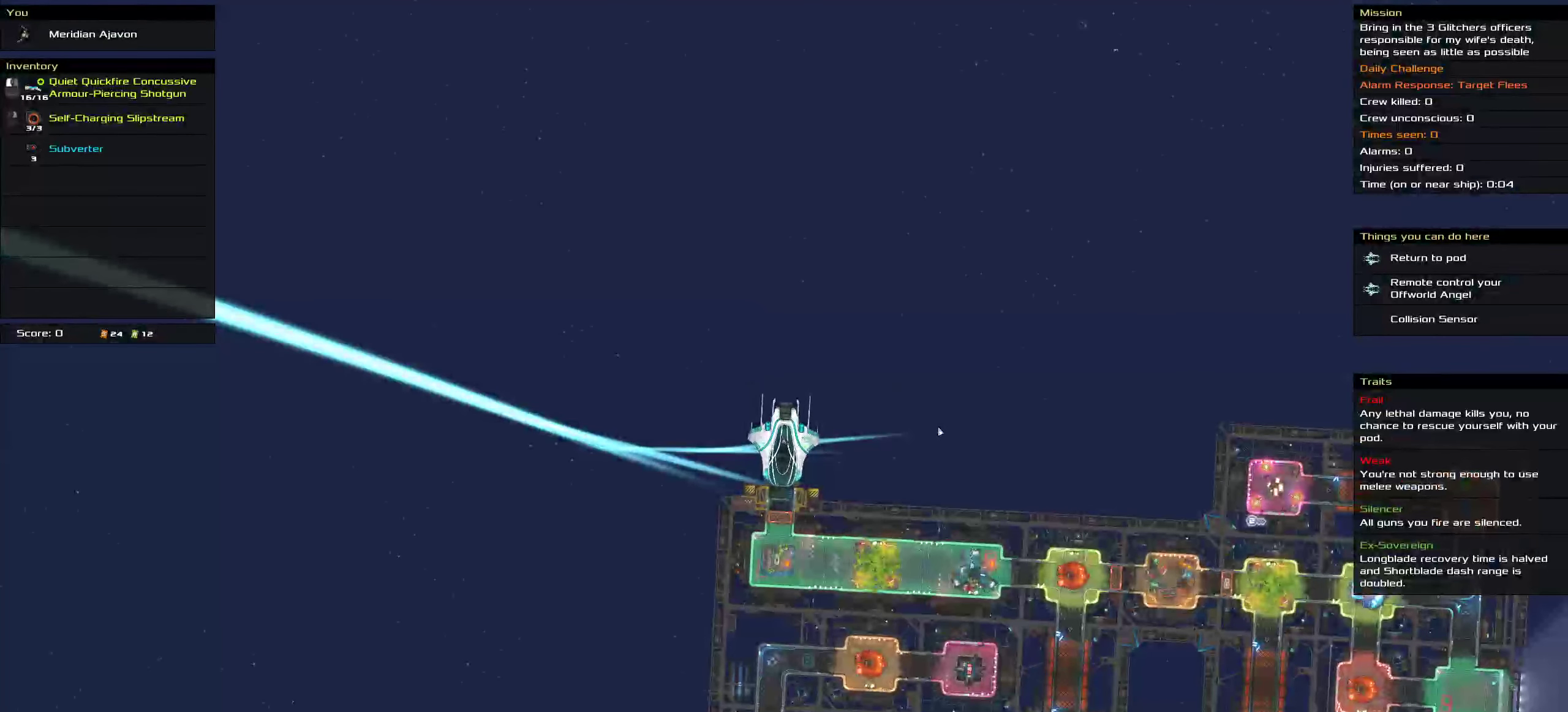
{"keys": ["ctrl"], "mouse": [], "events": []}
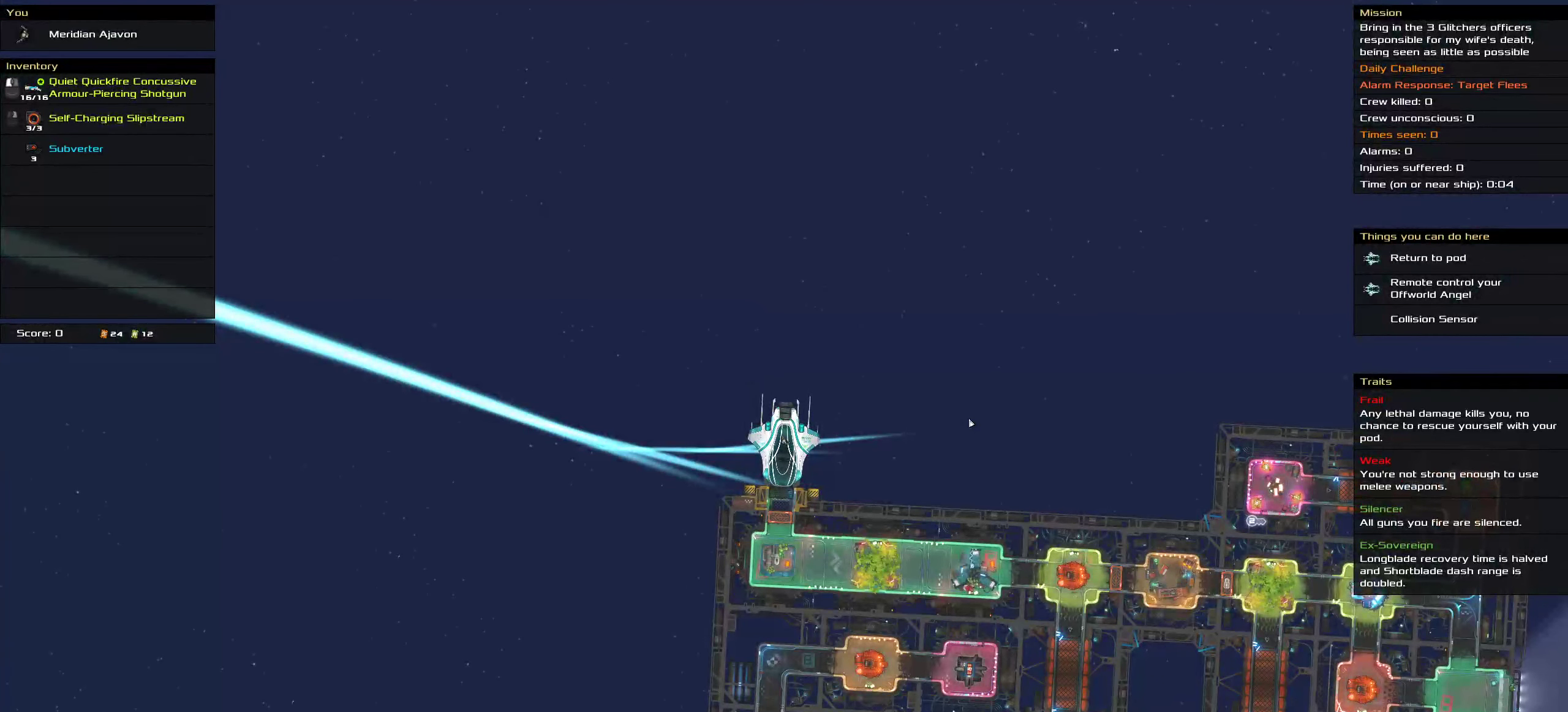
{"keys": ["ctrl"], "mouse": [], "events": []}
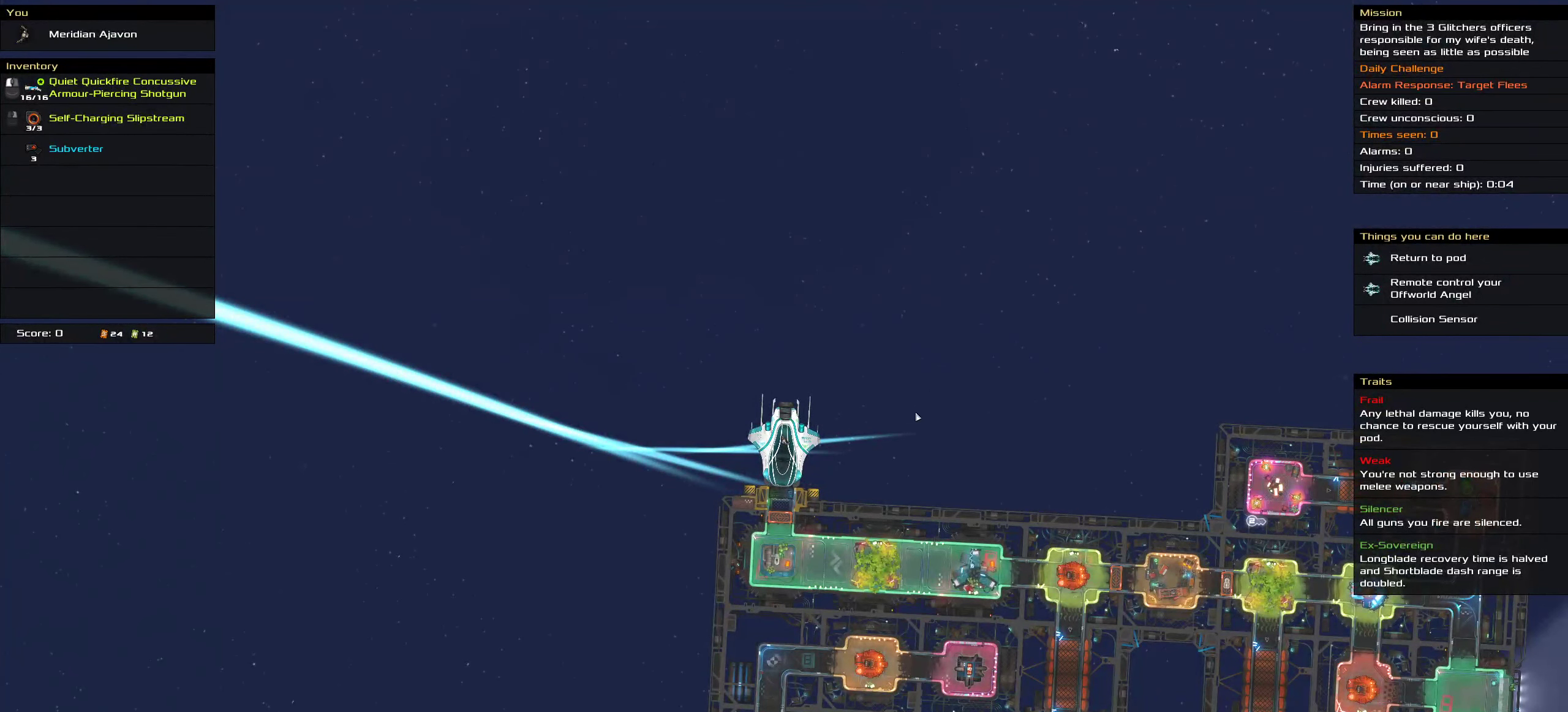
{"keys": ["ctrl"], "mouse": [], "events": []}
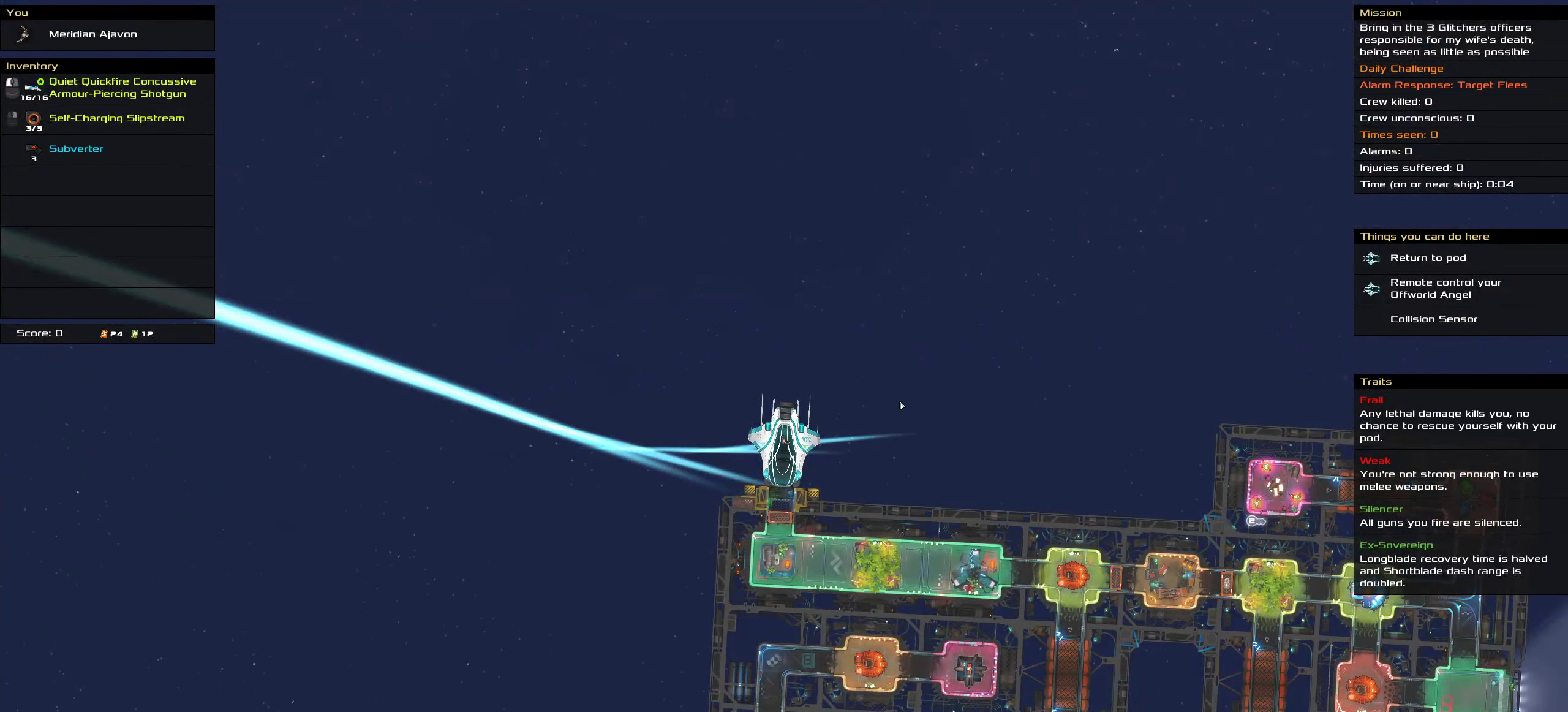
{"keys": ["ctrl"], "mouse": [], "events": []}
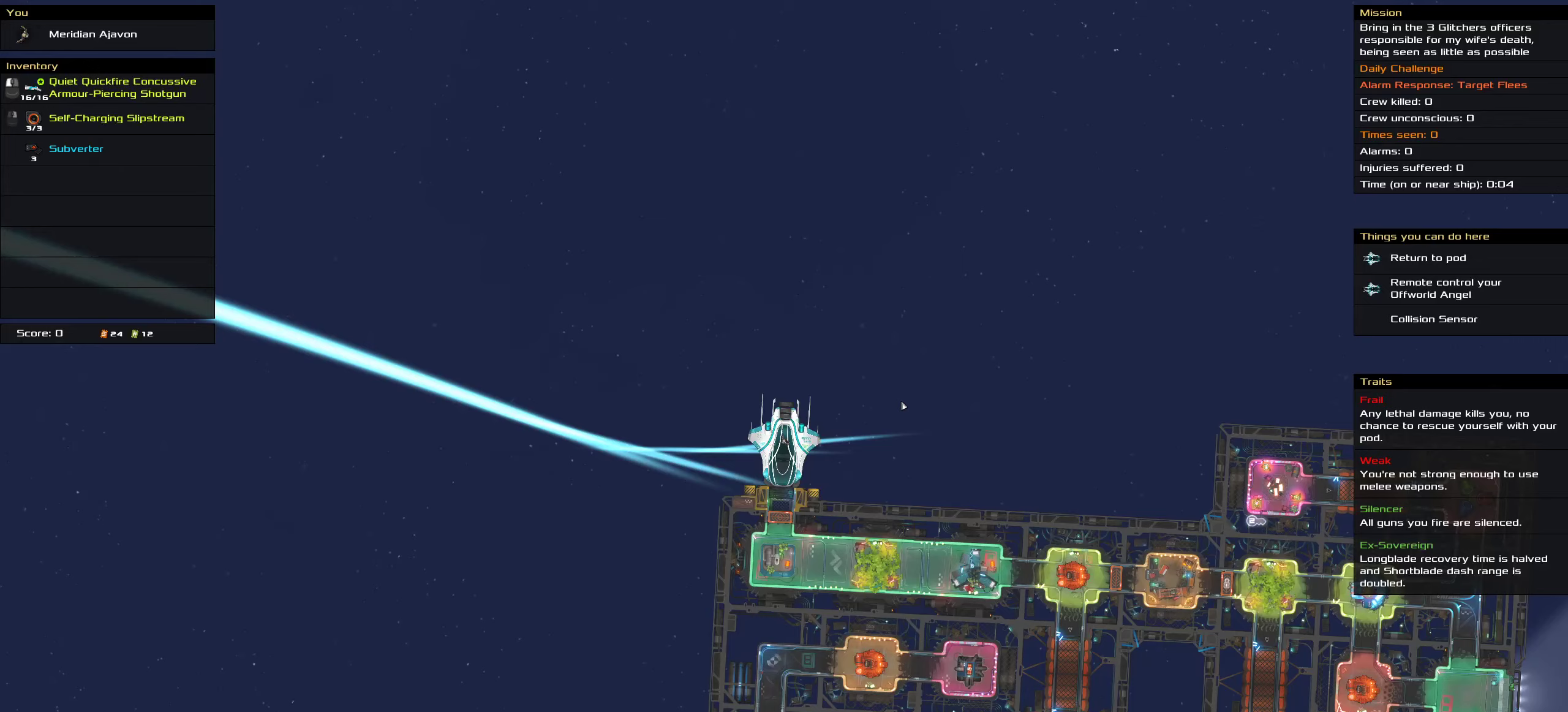
{"keys": ["ctrl"], "mouse": [], "events": []}
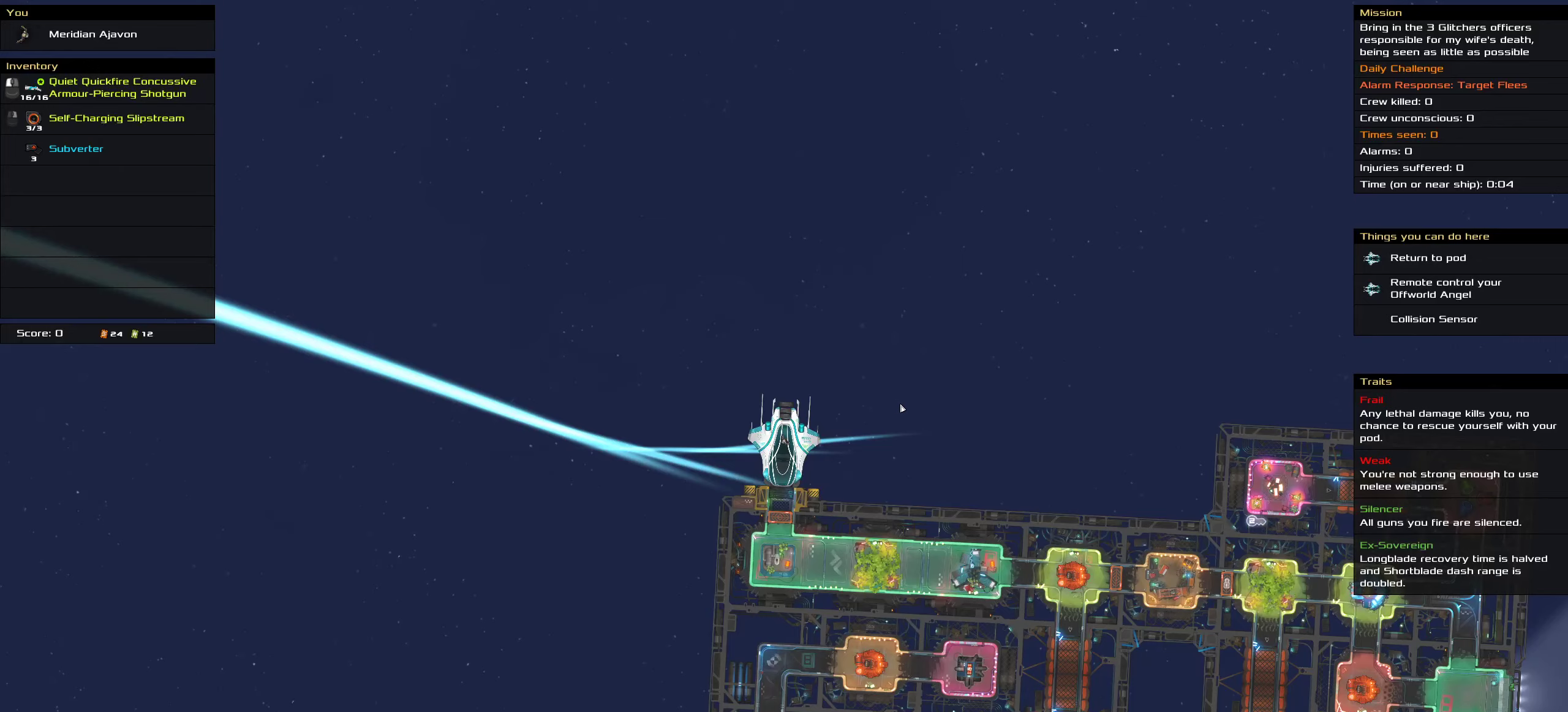
{"keys": ["ctrl"], "mouse": [], "events": []}
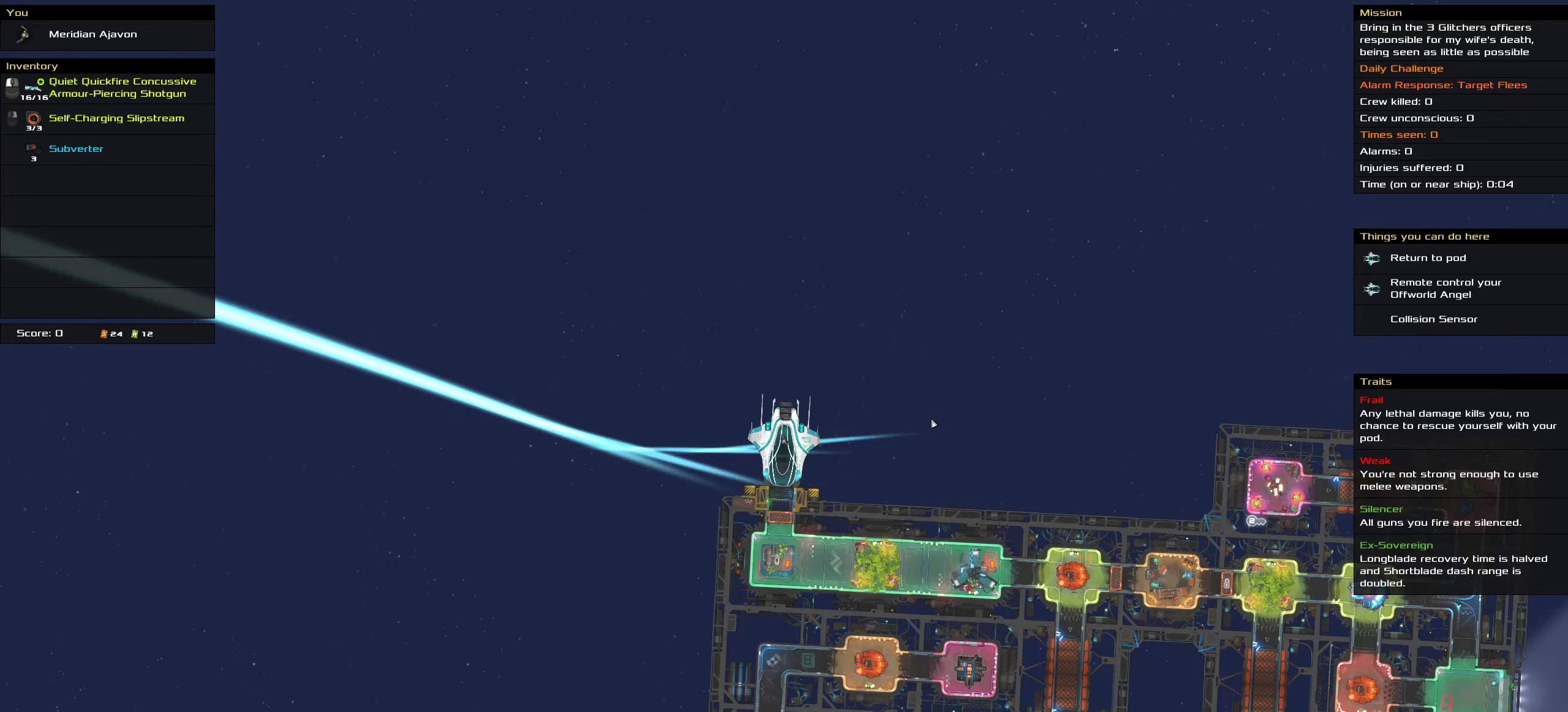
{"keys": ["ctrl"], "mouse": [], "events": []}
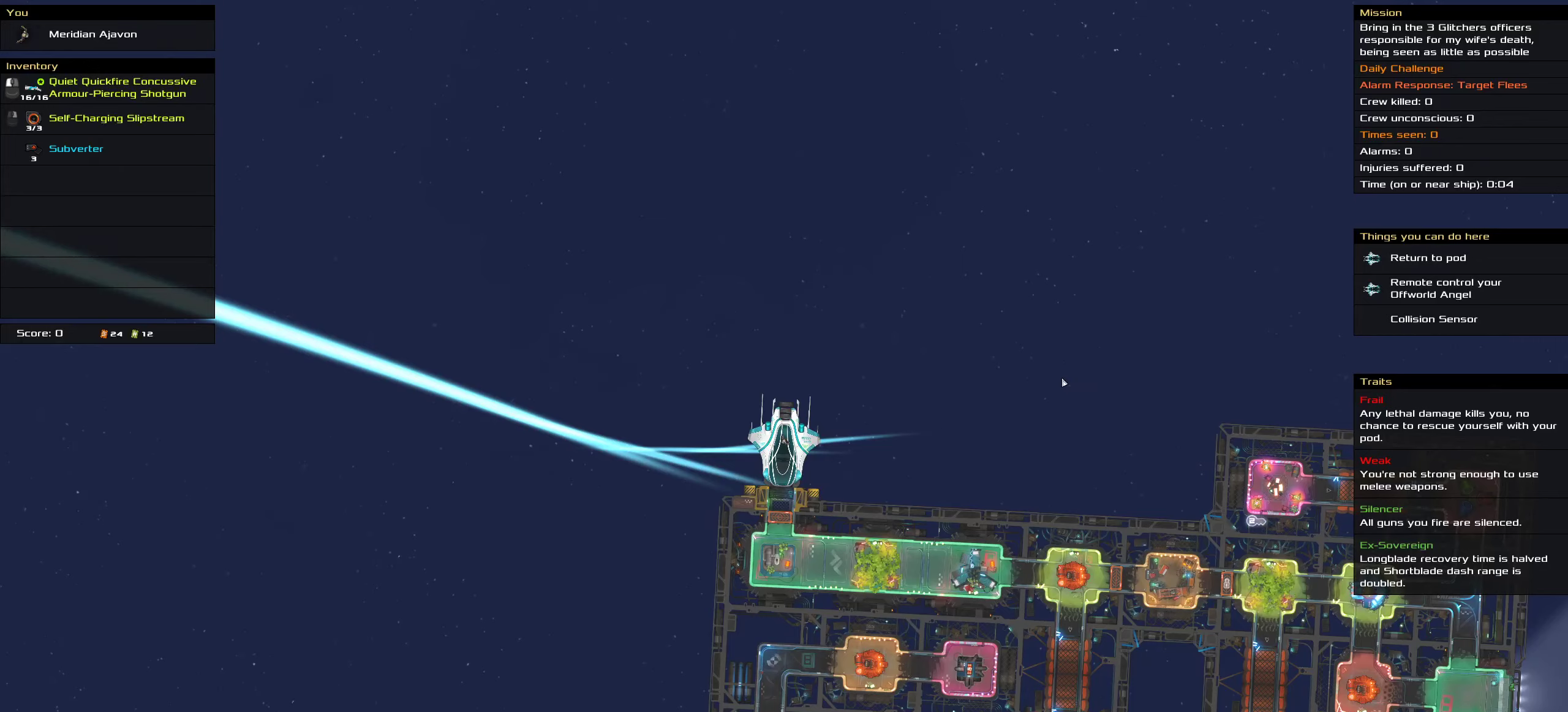
{"keys": [], "mouse": [], "events": [[33, "s", "down"], [133, "space", "down"], [150, "s", "up"], [250, "space", "up"], [433, "ctrl", "up"]]}
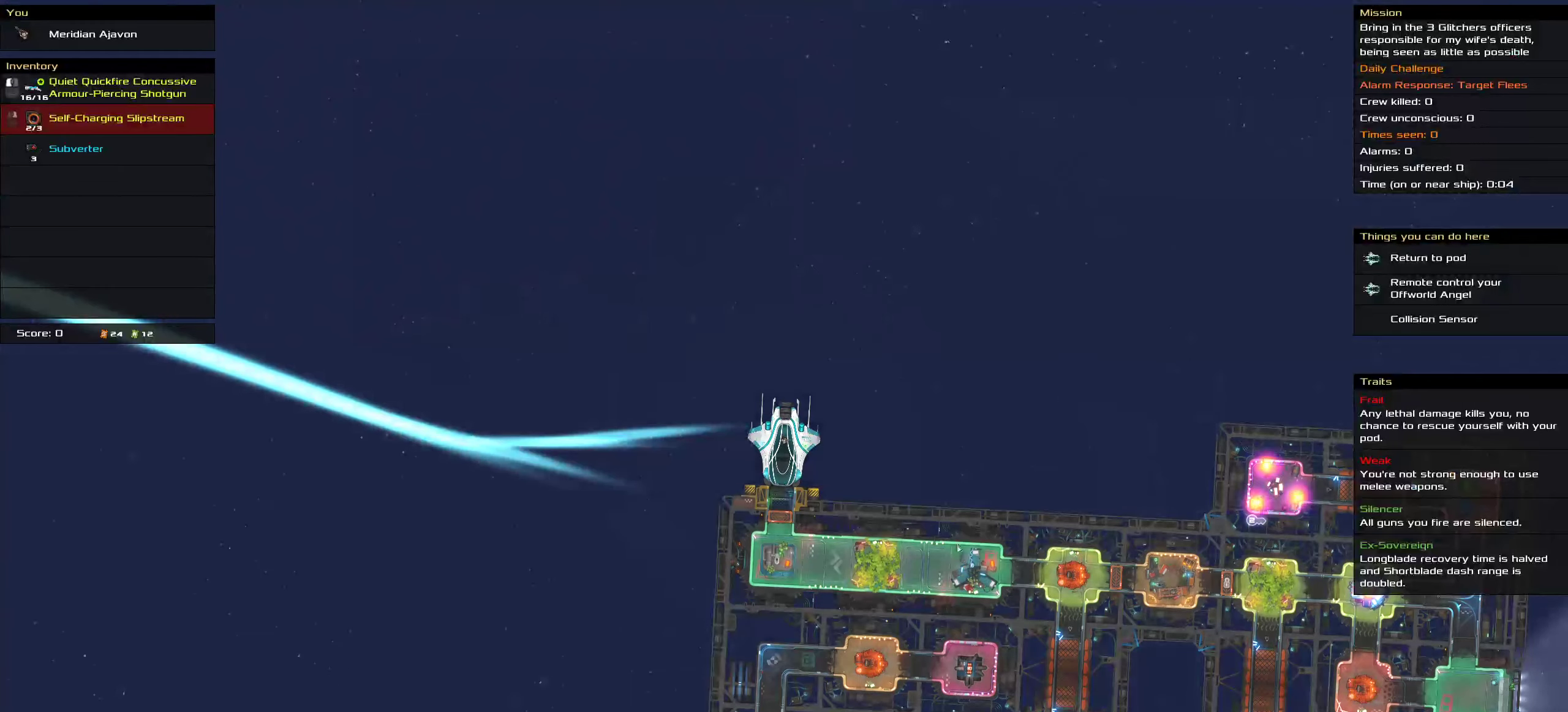
{"keys": [], "mouse": [], "events": [[167, "t", "down"], [317, "t", "up"]]}
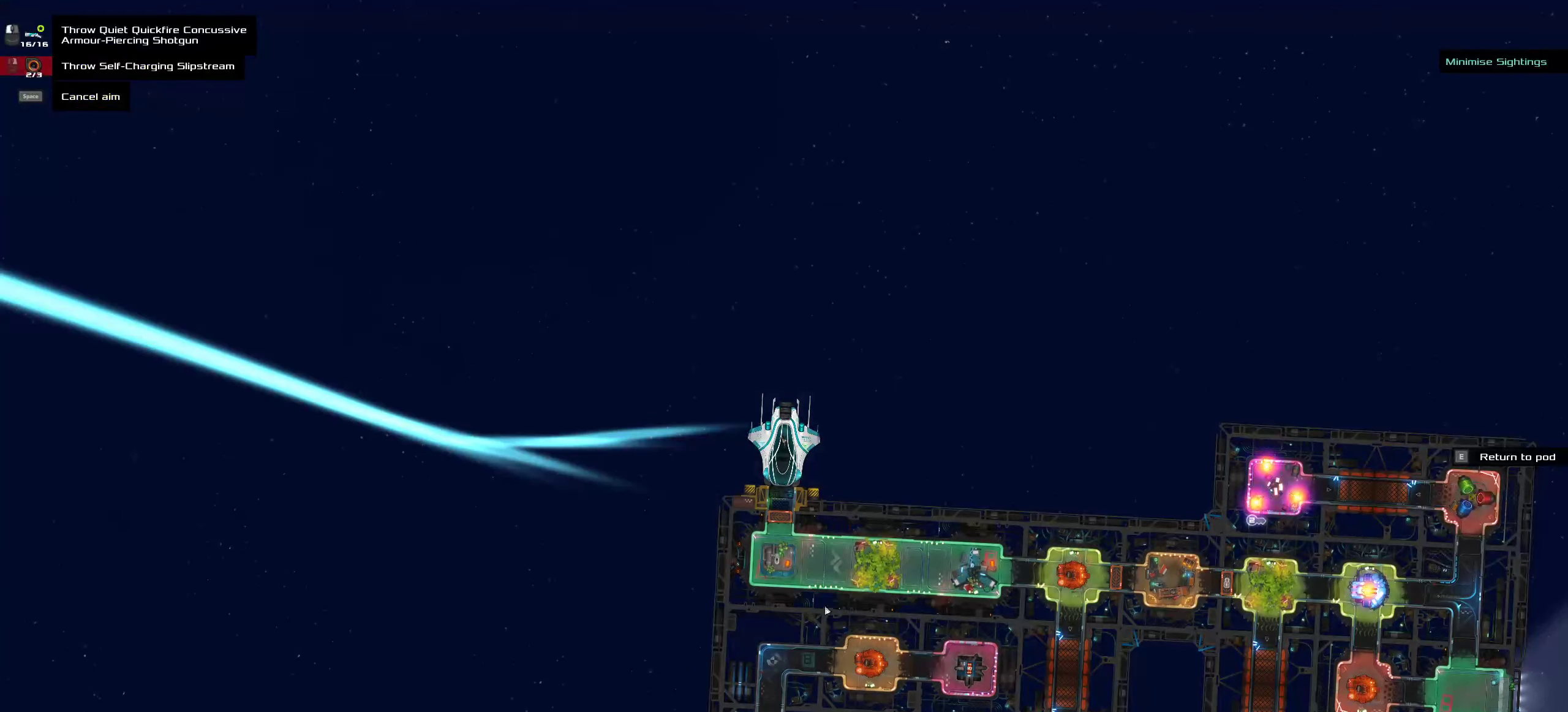
{"keys": [], "mouse": [], "events": [[383, "mouse_middle", "down"], [500, "mouse_middle", "up"]]}
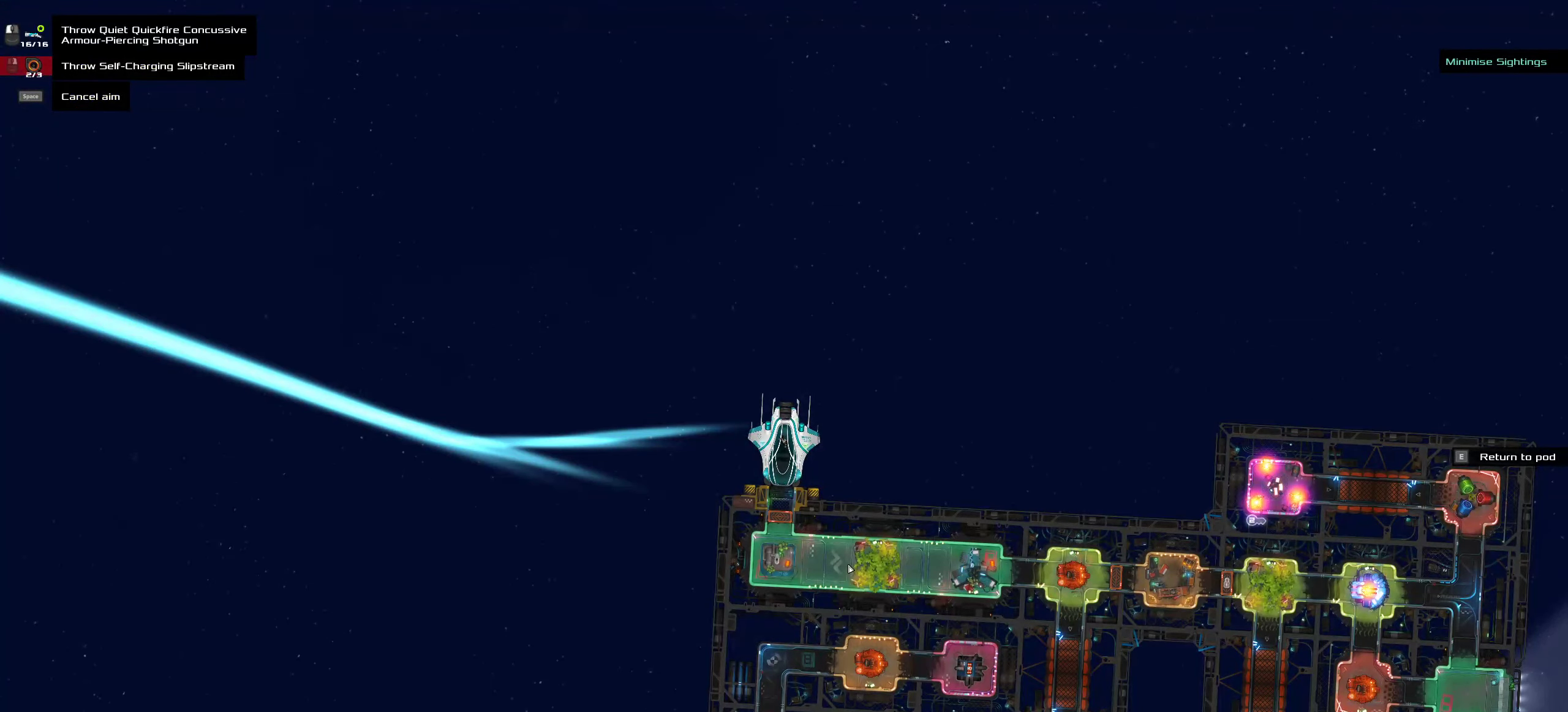
{"keys": ["ctrl"], "mouse": [], "events": [[100, "ctrl", "down"]]}
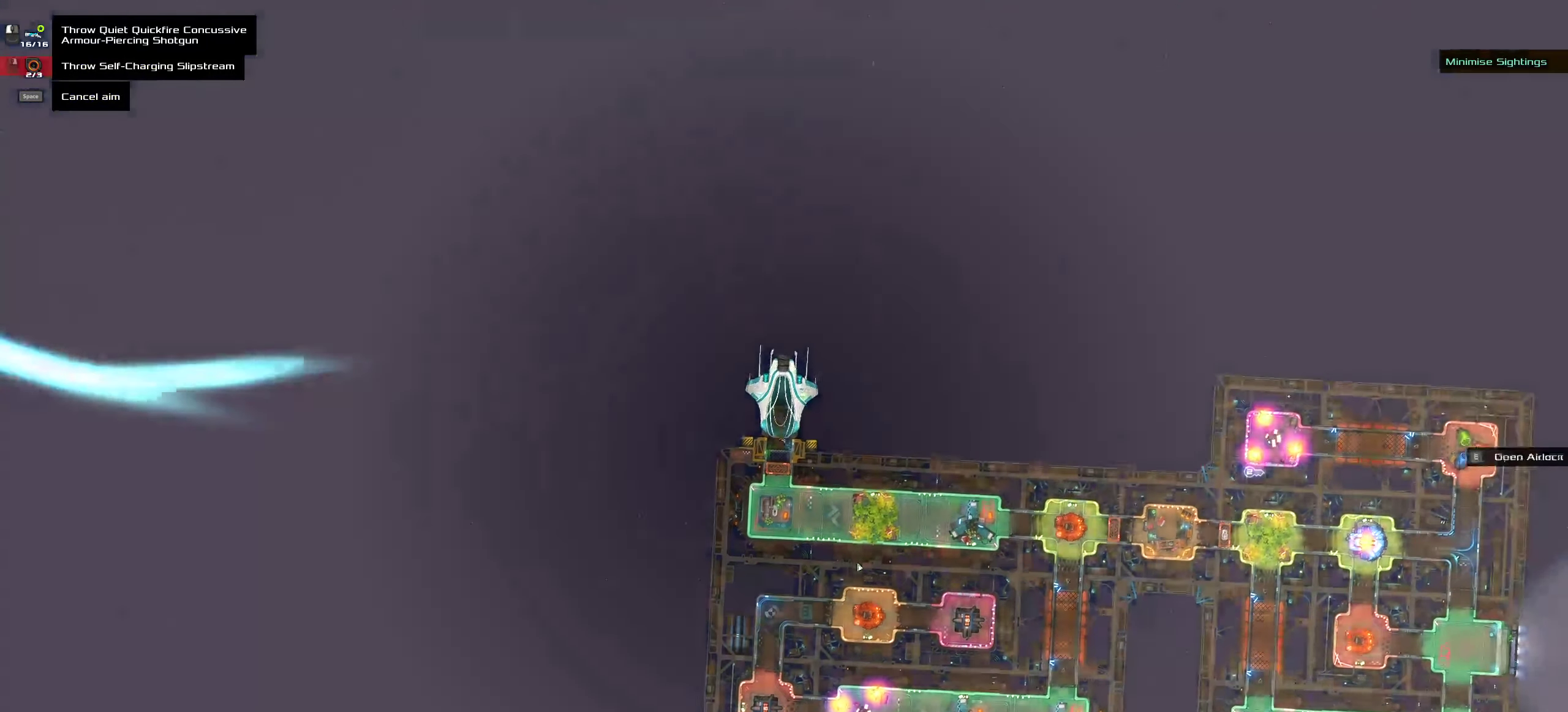
{"keys": ["space"], "mouse": [], "events": [[200, "ctrl", "up"], [483, "space", "down"]]}
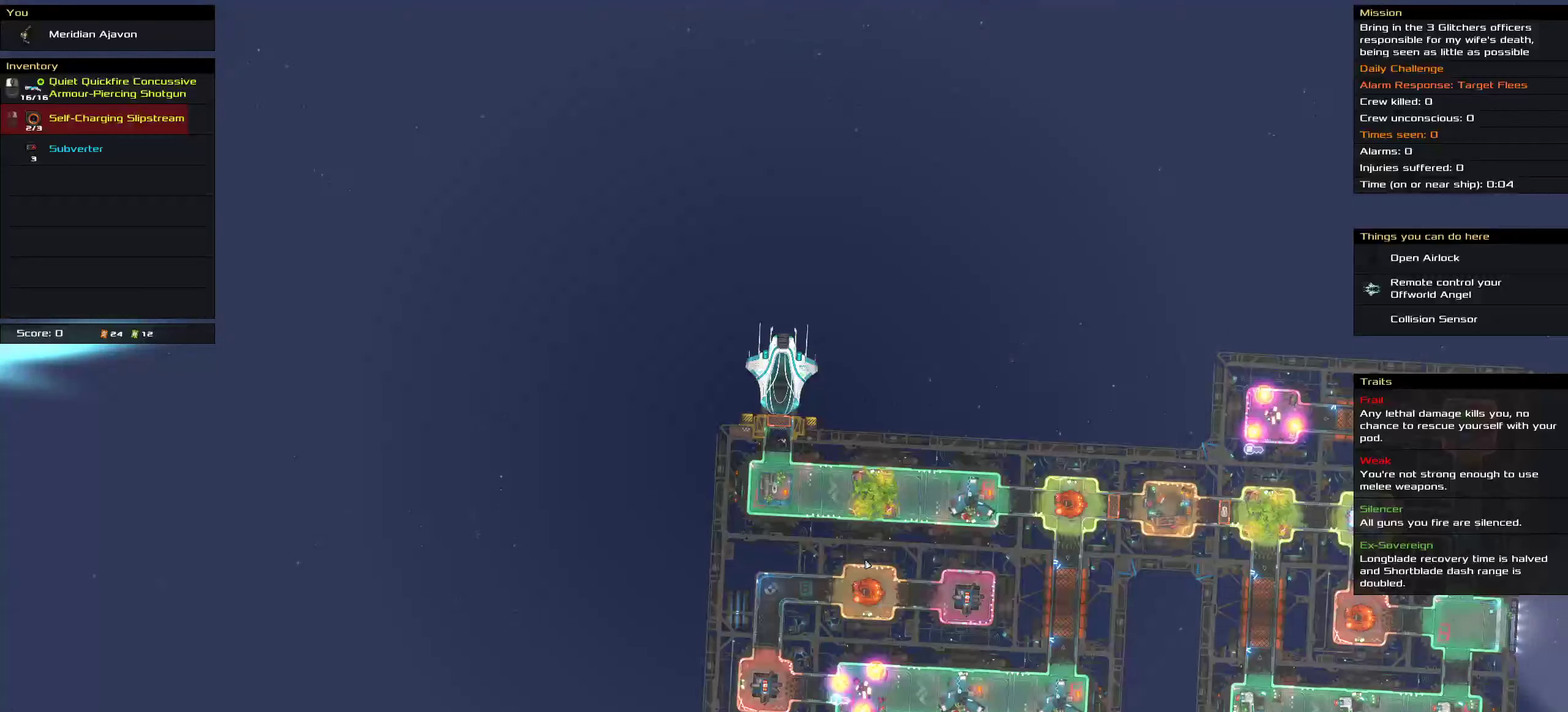
{"keys": [], "mouse": [], "events": [[67, "space", "up"]]}
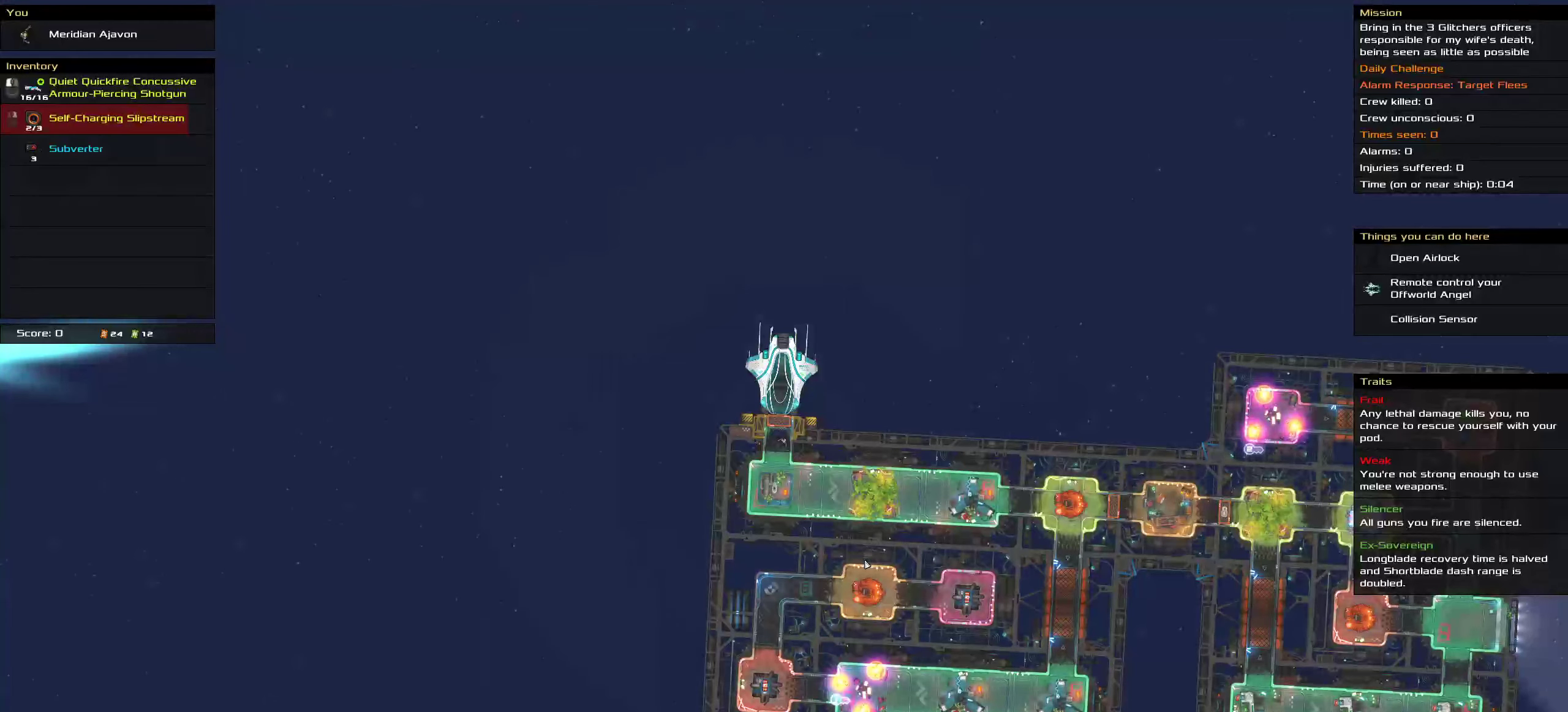
{"keys": [], "mouse": [], "events": []}
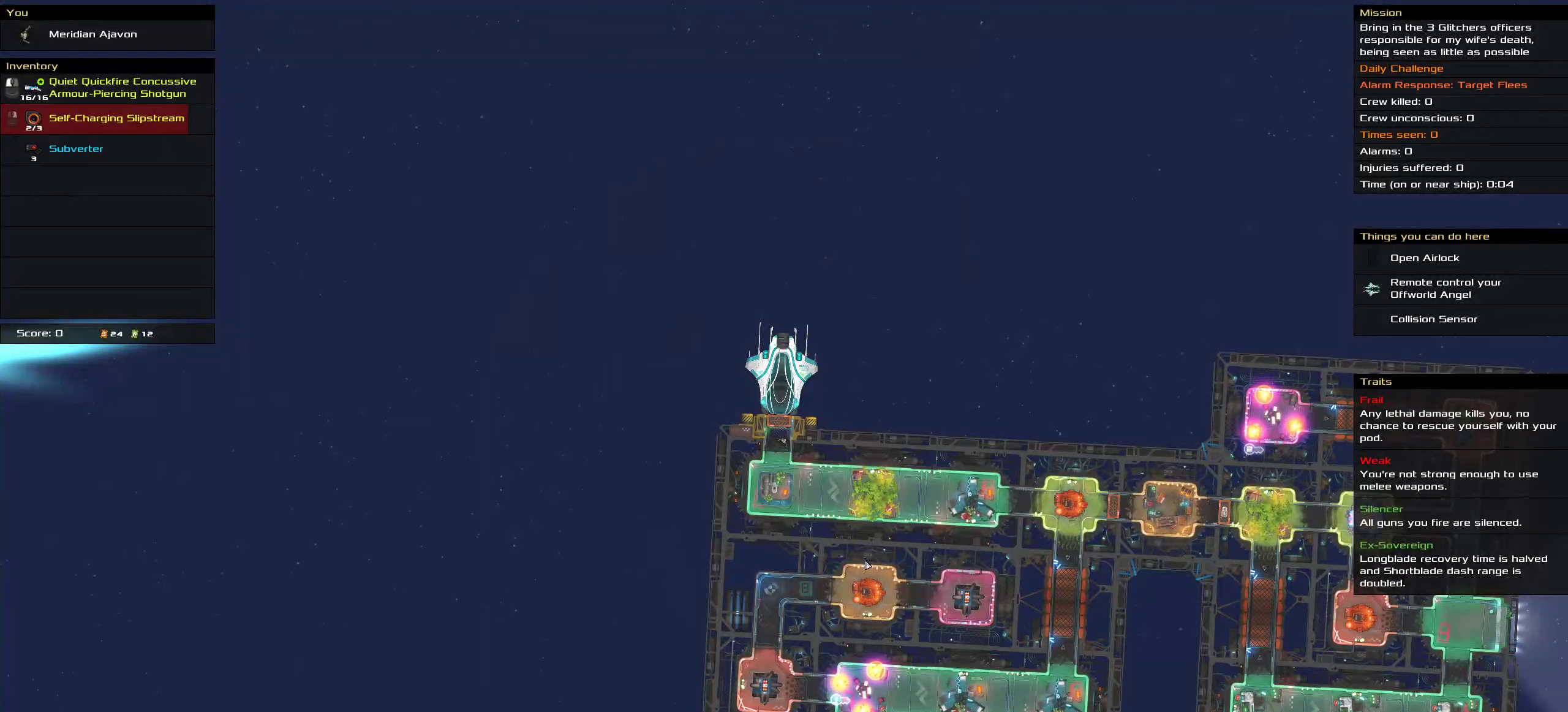
{"keys": [], "mouse": [], "events": []}
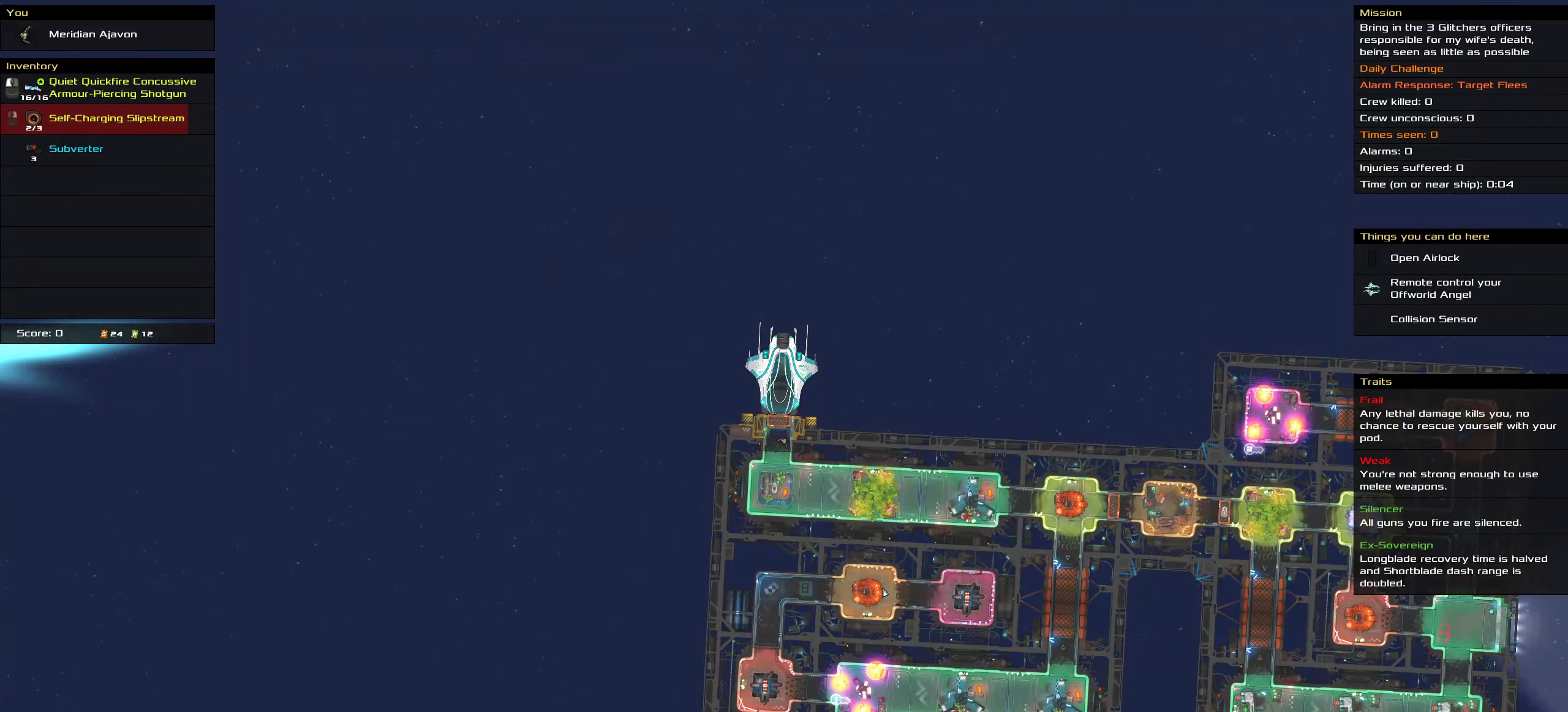
{"keys": [], "mouse": [], "events": []}
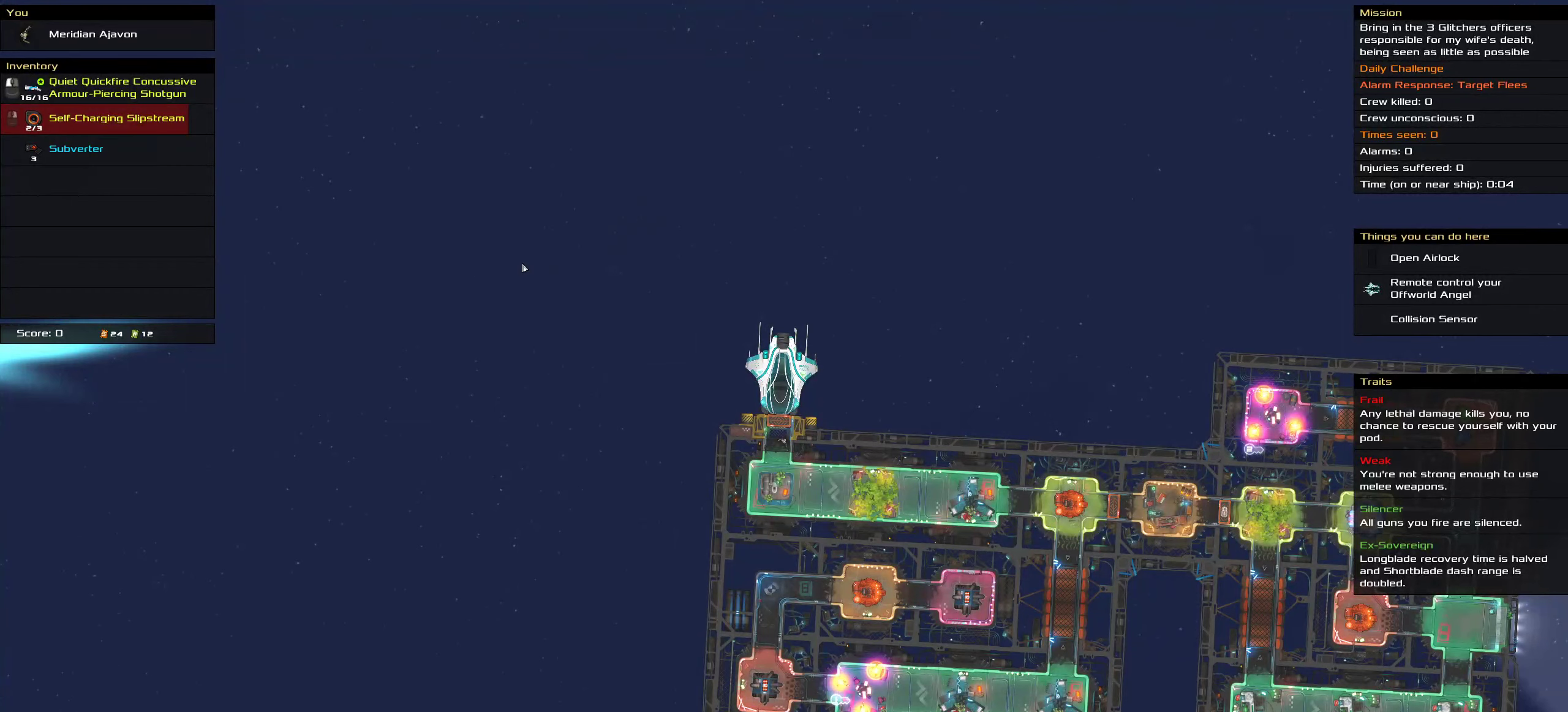
{"keys": [], "mouse": [], "events": []}